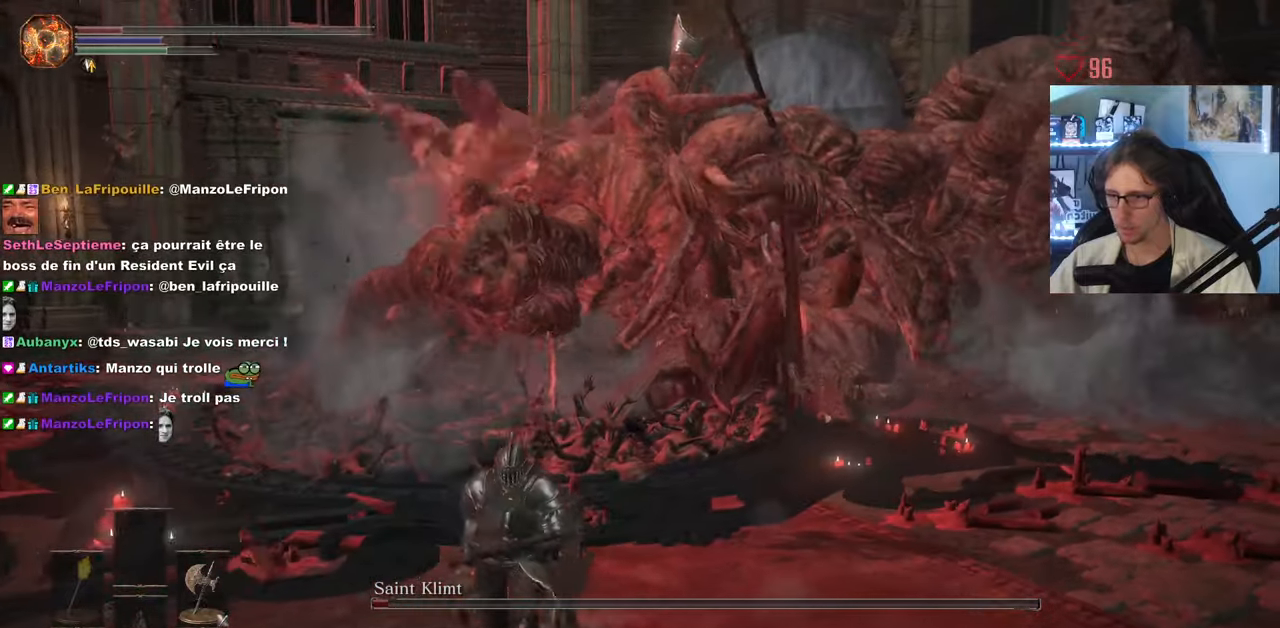
Gameplay with keyboard and mouse; each line is a JSON object with the keys and mouse buttons held at the frame after it. "events" lists presses ("down") and releases ("up") of "0", "1", "2", "3", "4", "a", "alt", "ctrl", "d", "down", "e", "f", "g", "left", "q", "r", "return", "right", "s", "shift", "space", "tab", "up", "z", "mouse_left", "mouse_wheel", "mouse_right", "mouse_mb4" and "mouse_mb5" between this image and that frame as [ms after this image, input, new state], when the widget could be followed in between. "mouse_left", "mouse_wheel", "mouse_right", "mouse_mb4", "mouse_mb5" = the "left", "wheel", "right", "mb4", "mb5" buttons of the "mouse" list. No other keys are recorded. "wheel" means that the mouse wheel is clicked or scrolled. Not read: mouse_move.
{"keys": ["s"], "mouse": [], "events": []}
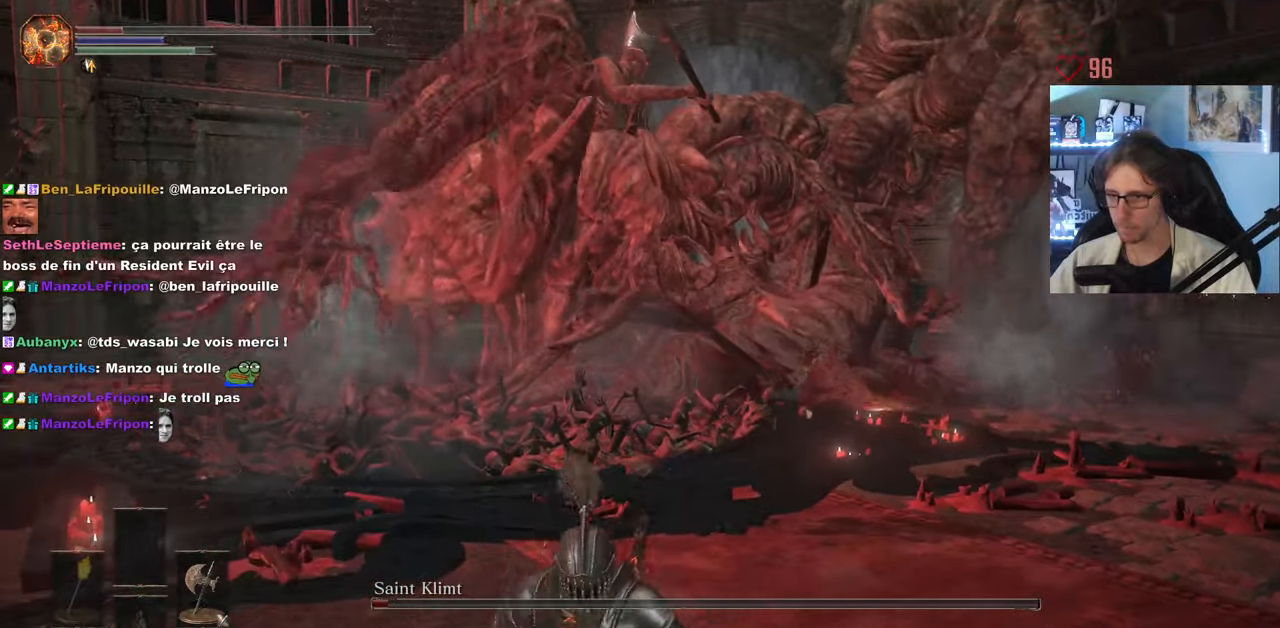
{"keys": ["q", "space", "z"], "mouse": [], "events": [[117, "q", "down"], [167, "s", "up"], [167, "space", "down"], [267, "z", "down"]]}
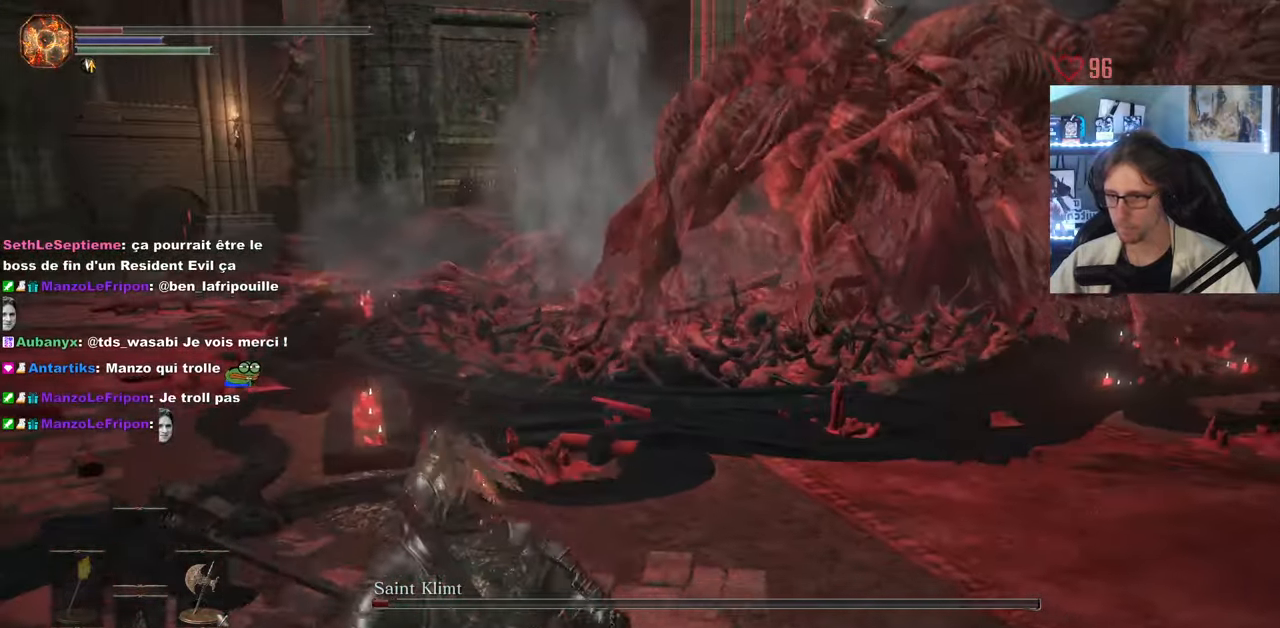
{"keys": ["s", "space"], "mouse": [], "events": [[50, "z", "up"], [234, "s", "down"], [367, "q", "up"]]}
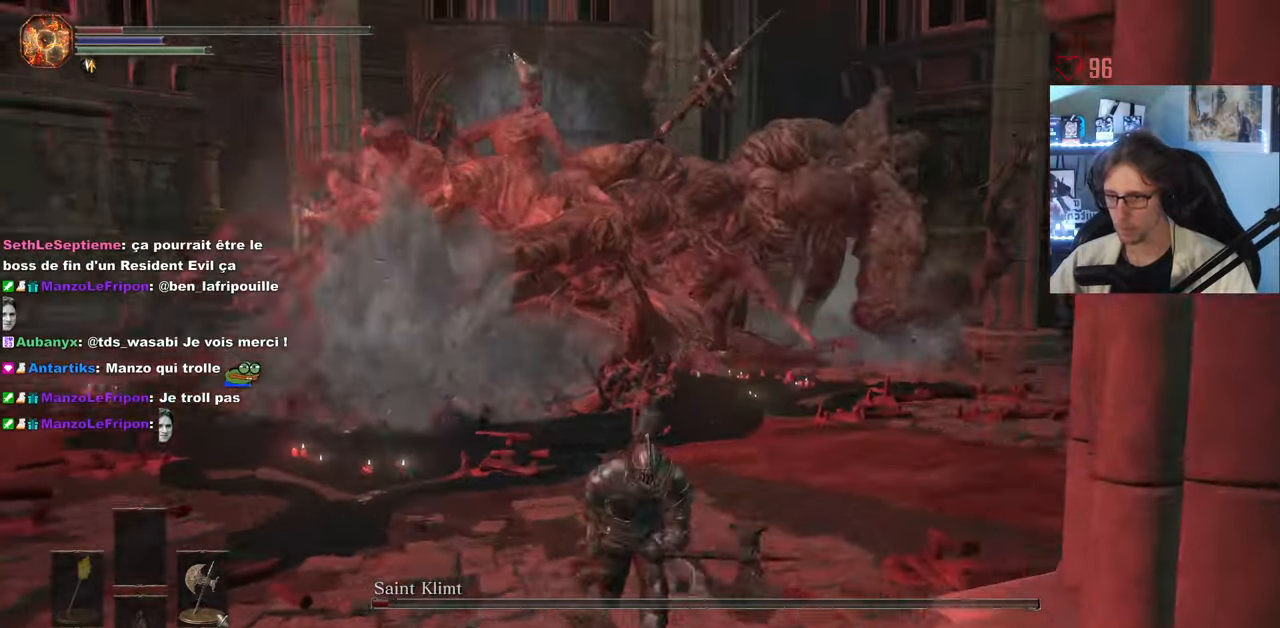
{"keys": ["d", "s", "space"], "mouse": [], "events": [[200, "space", "up"], [250, "d", "down"], [484, "space", "down"]]}
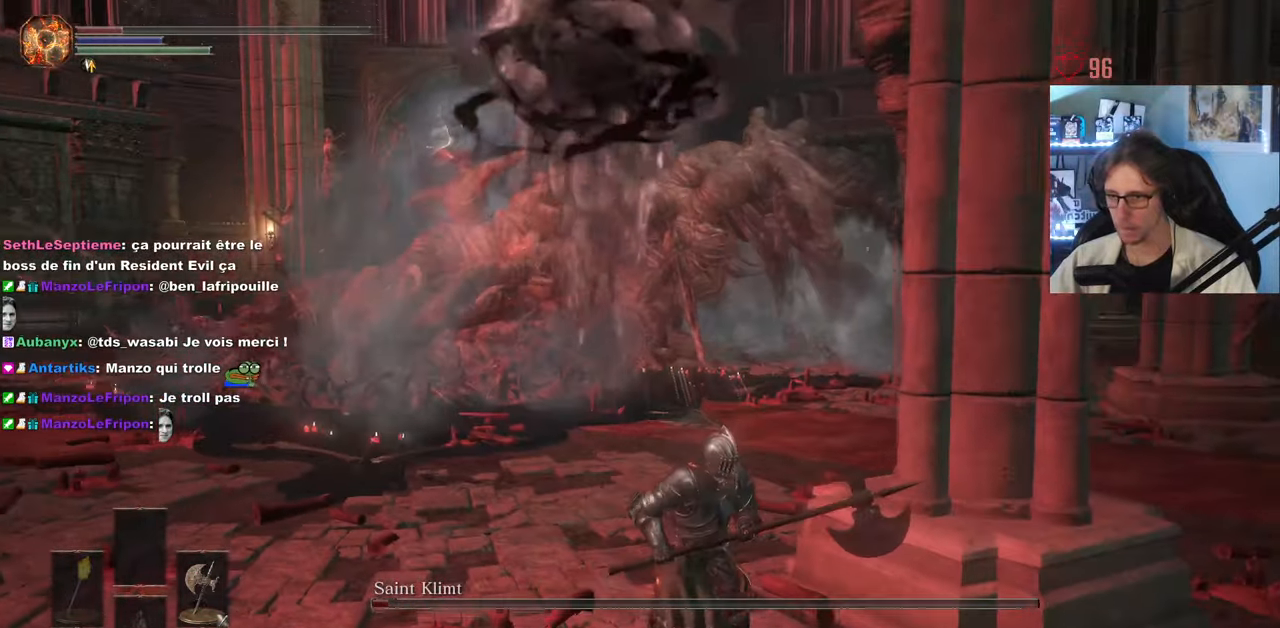
{"keys": ["d", "space"], "mouse": [], "events": [[400, "s", "up"]]}
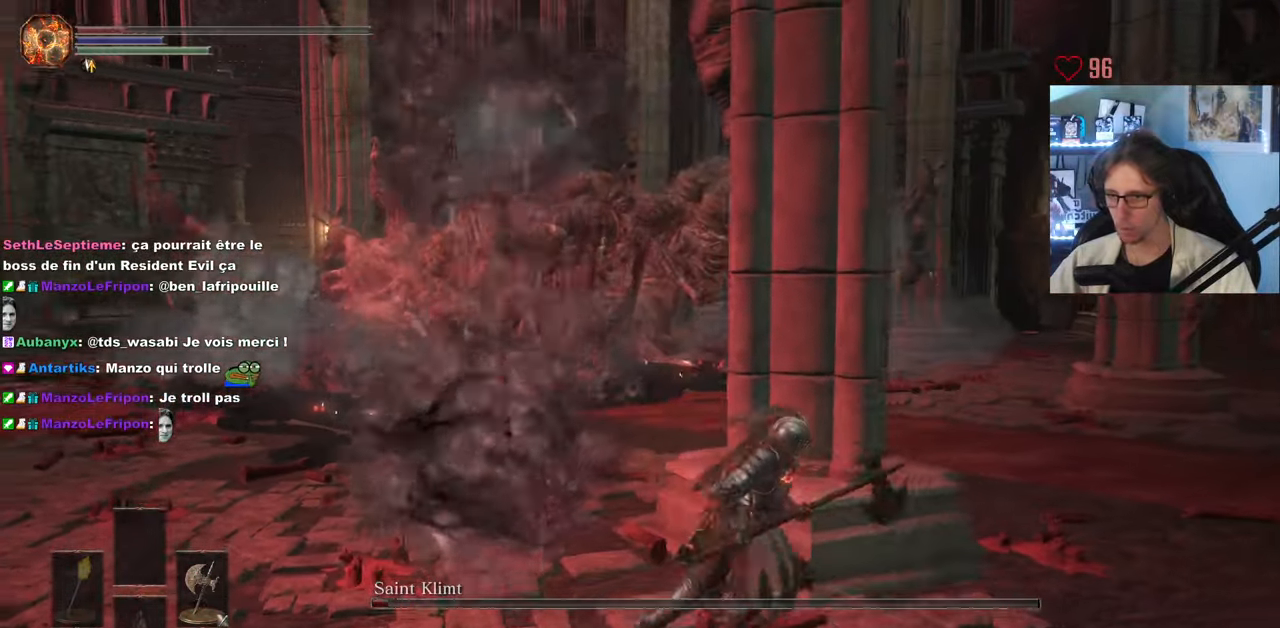
{"keys": ["d", "space", "z"], "mouse": [], "events": [[284, "z", "down"]]}
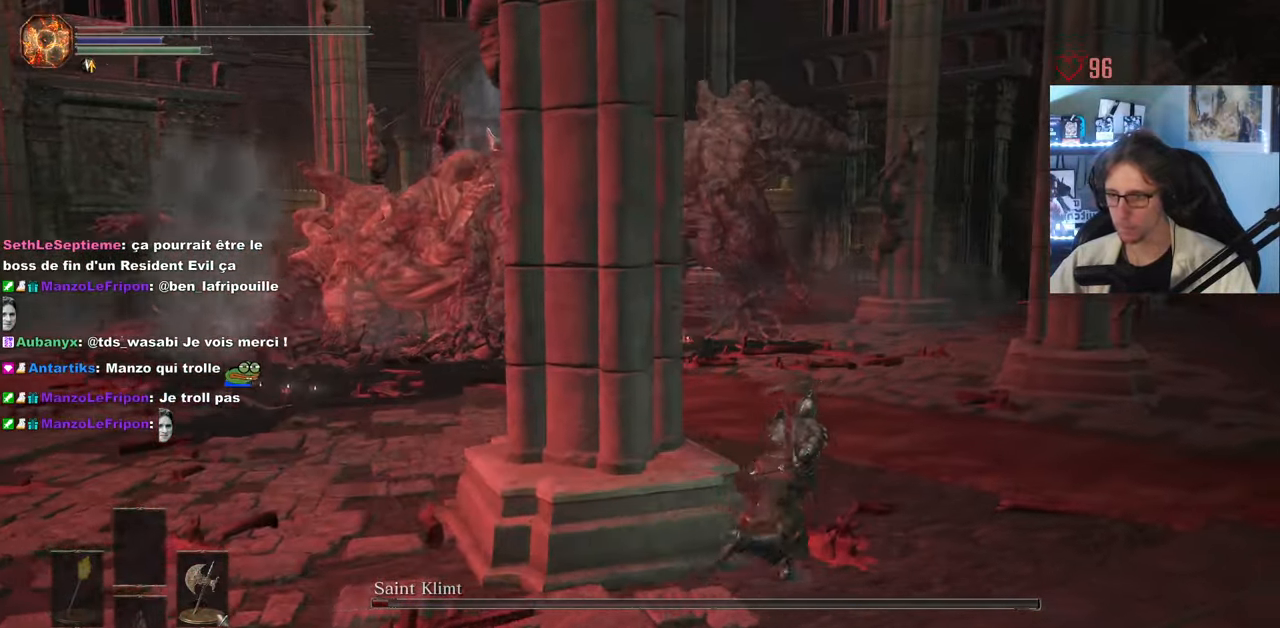
{"keys": ["space", "z"], "mouse": [], "events": [[250, "d", "up"]]}
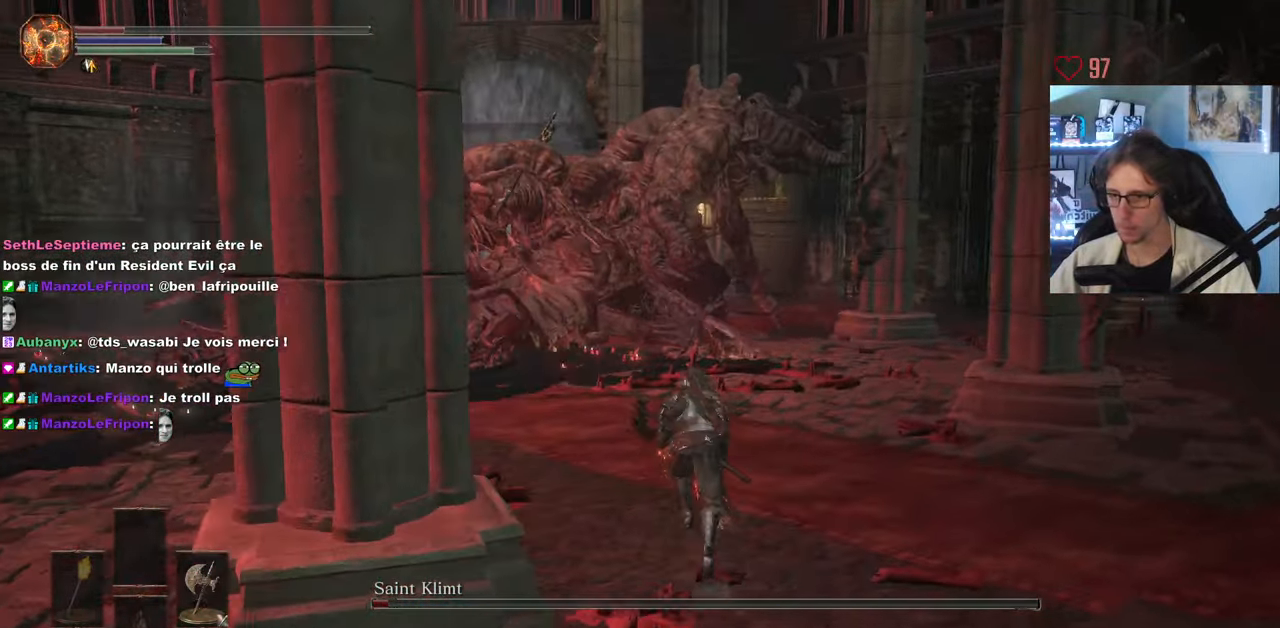
{"keys": ["q", "z"], "mouse": [], "events": [[500, "q", "down"], [500, "space", "up"]]}
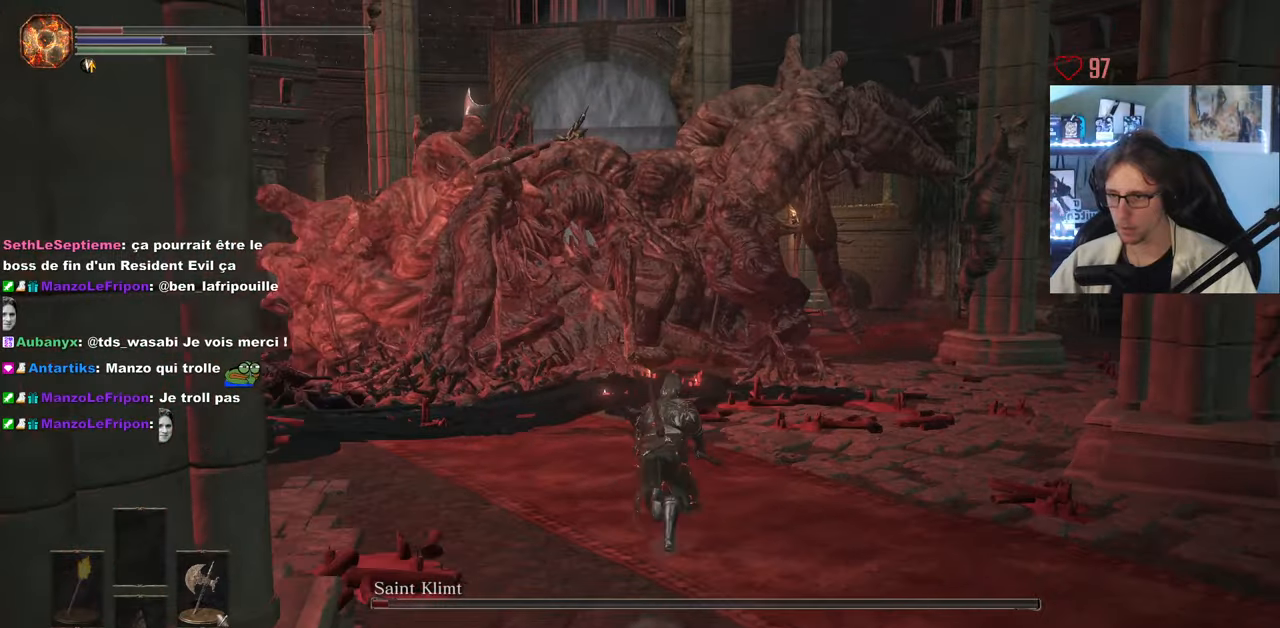
{"keys": ["q", "space", "z"], "mouse": [], "events": [[133, "space", "down"]]}
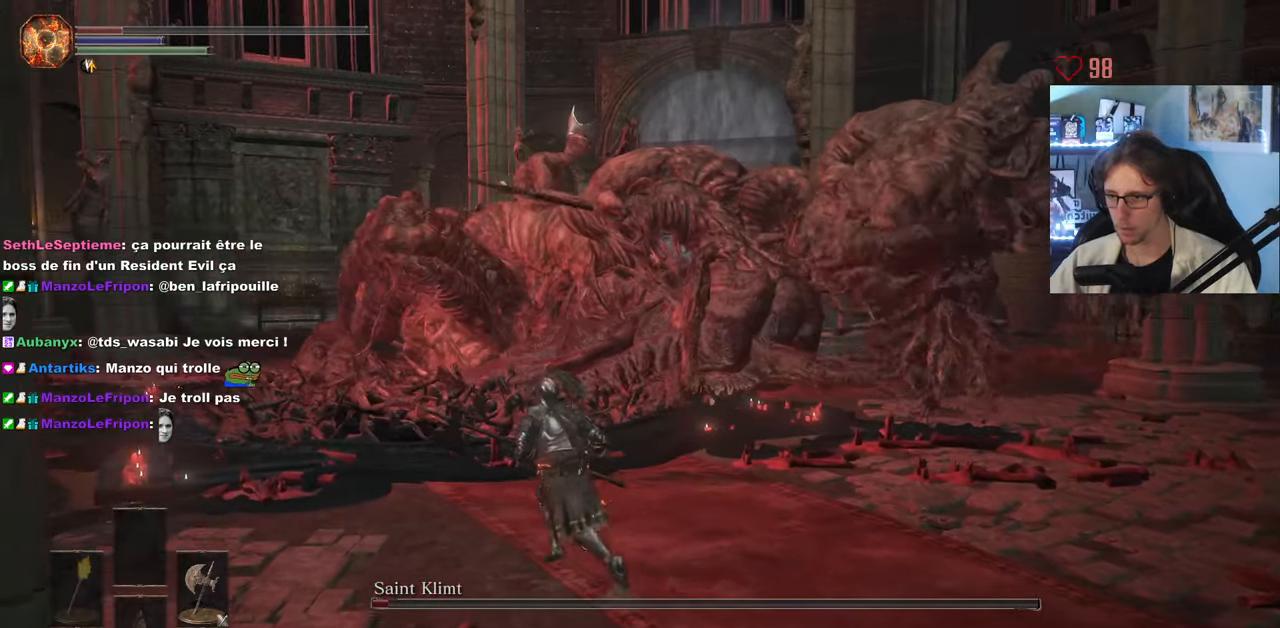
{"keys": ["q"], "mouse": [], "events": [[200, "z", "up"], [483, "space", "up"]]}
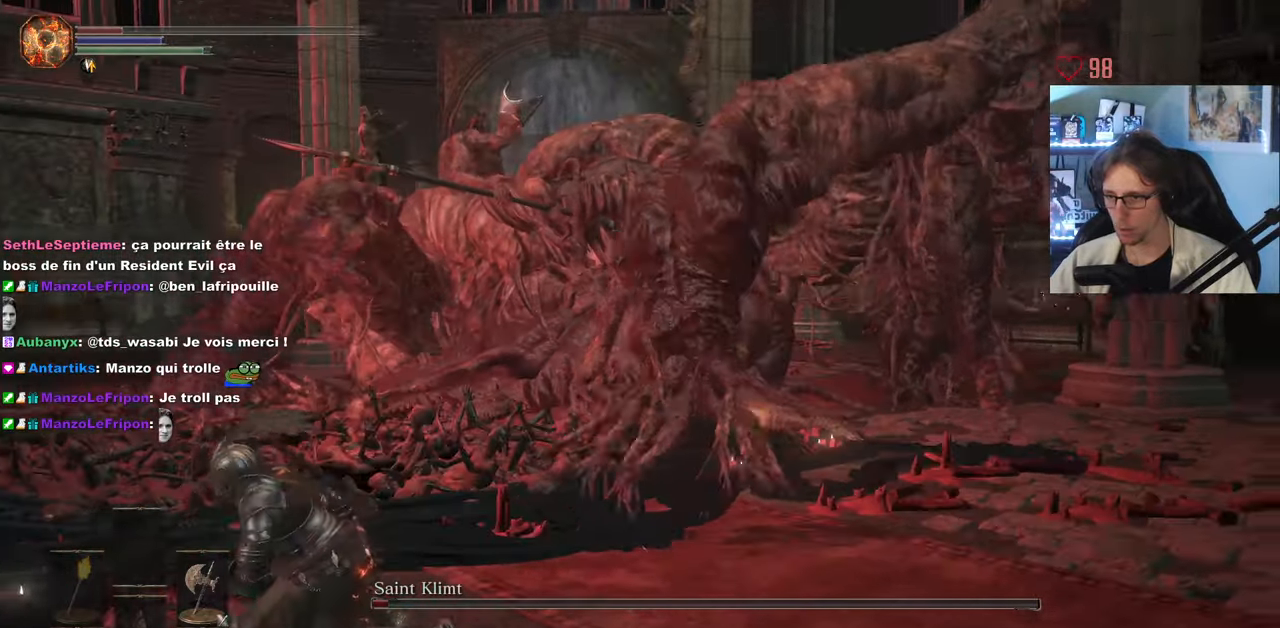
{"keys": ["q", "space", "z"], "mouse": [], "events": [[216, "space", "down"], [500, "z", "down"]]}
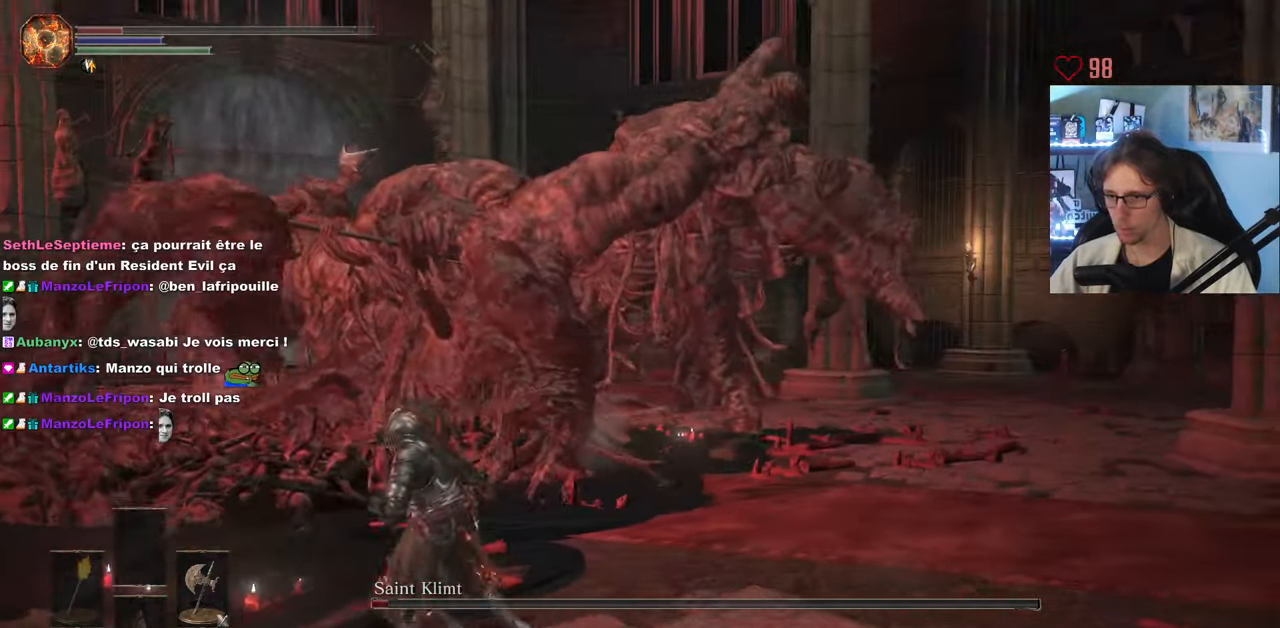
{"keys": ["q", "space"], "mouse": [], "events": [[316, "z", "up"]]}
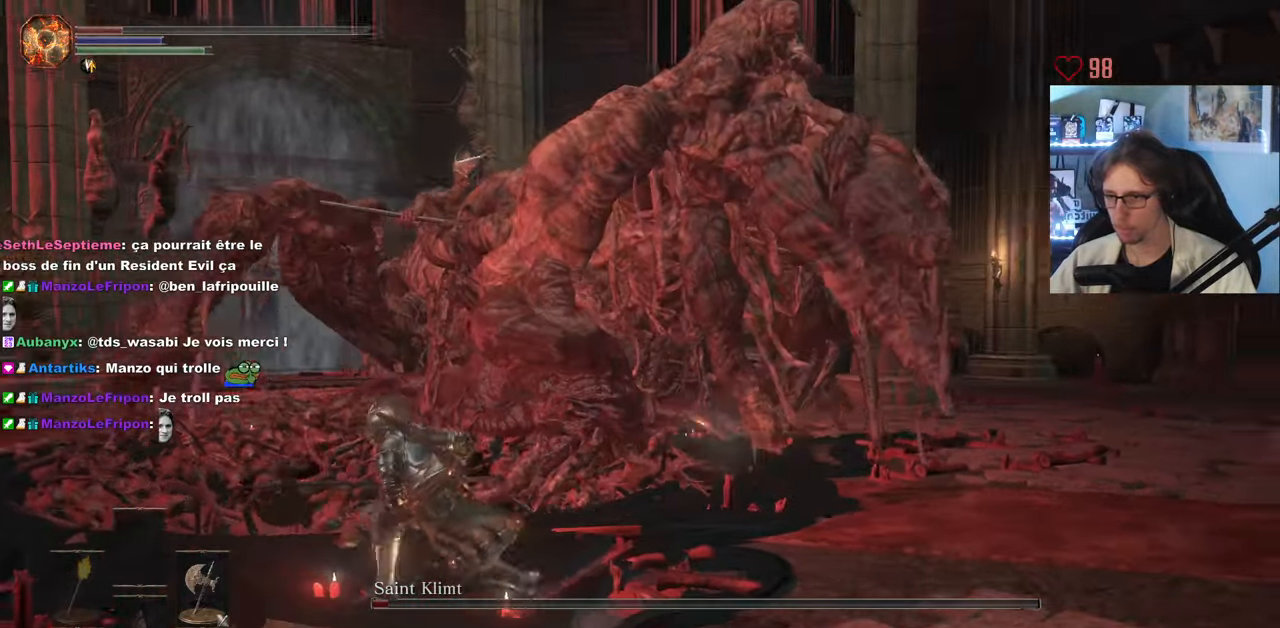
{"keys": ["space", "z"], "mouse": [], "events": [[333, "z", "down"], [483, "q", "up"]]}
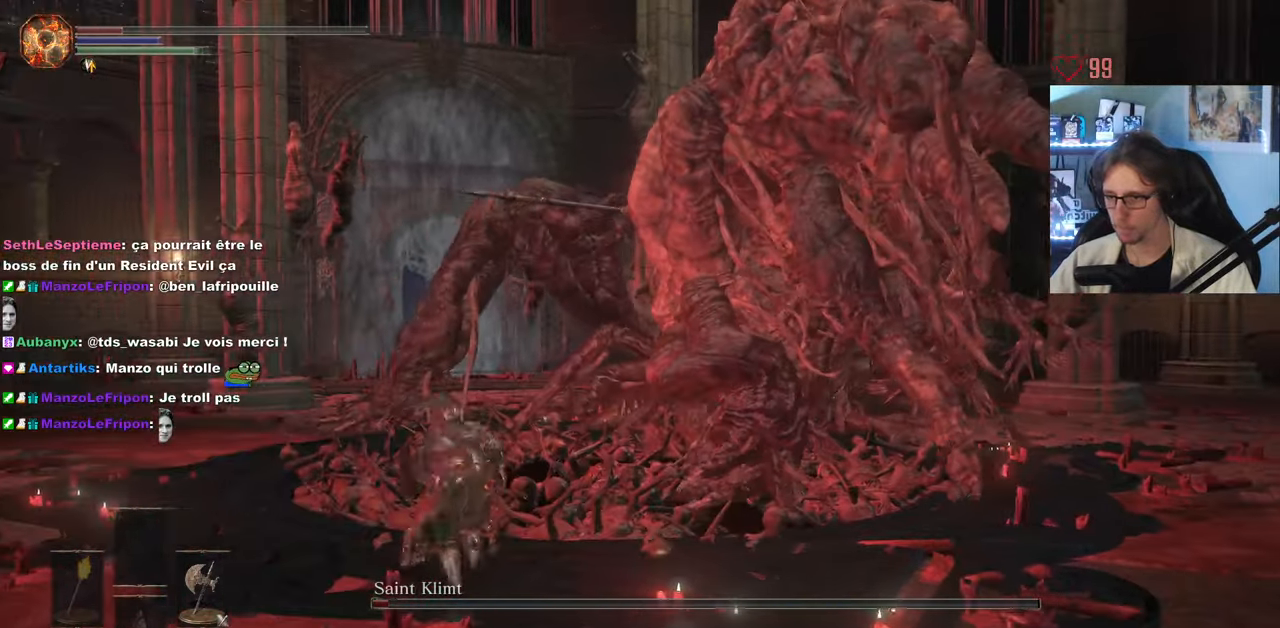
{"keys": ["q", "space"], "mouse": [], "events": [[216, "q", "down"], [400, "z", "up"]]}
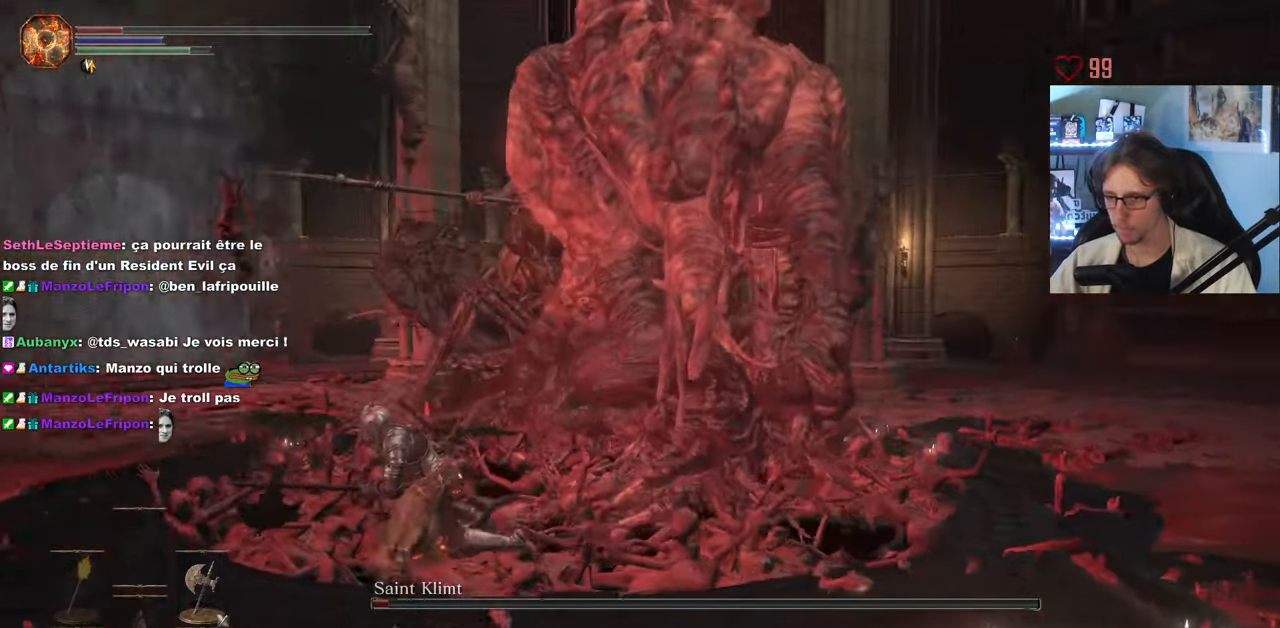
{"keys": ["q", "space"], "mouse": [], "events": []}
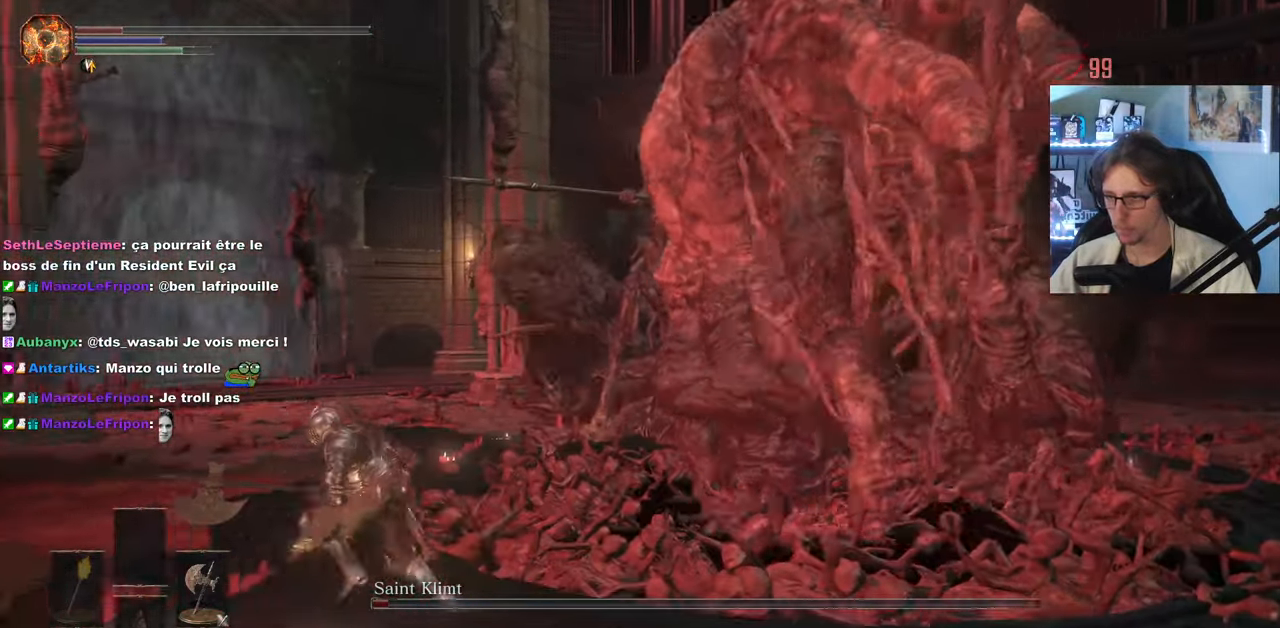
{"keys": ["q", "space"], "mouse": [], "events": [[16, "space", "up"], [383, "space", "down"]]}
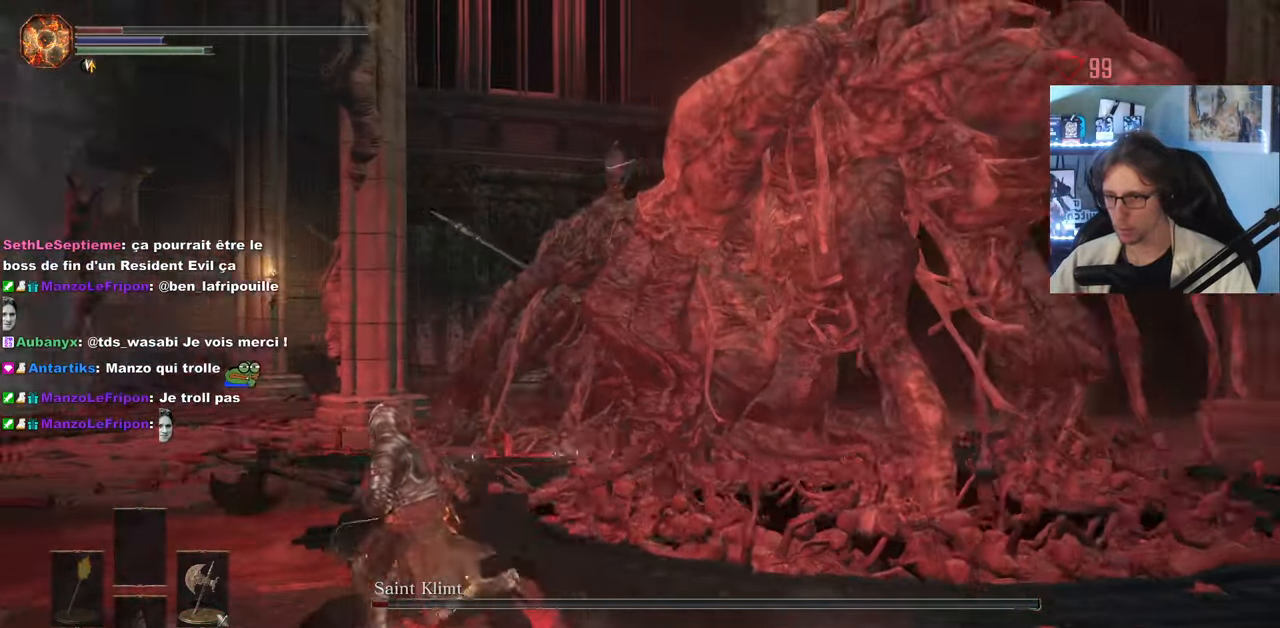
{"keys": ["q", "space", "z"], "mouse": [], "events": [[66, "z", "down"]]}
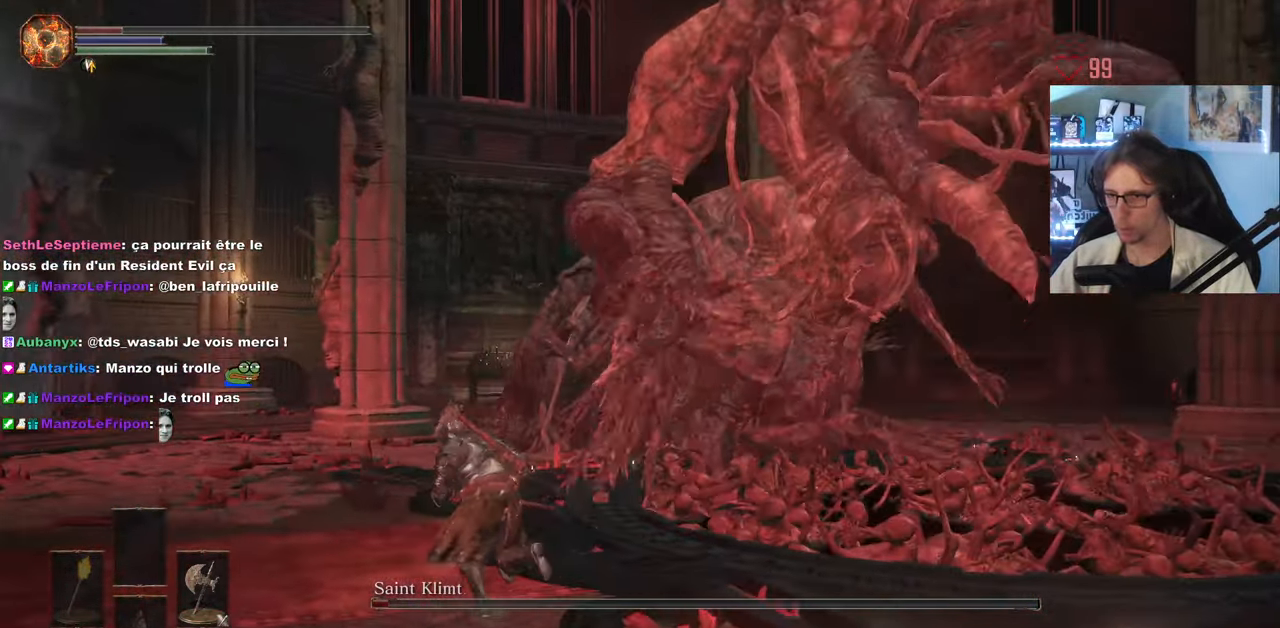
{"keys": ["q", "space", "z"], "mouse": [], "events": []}
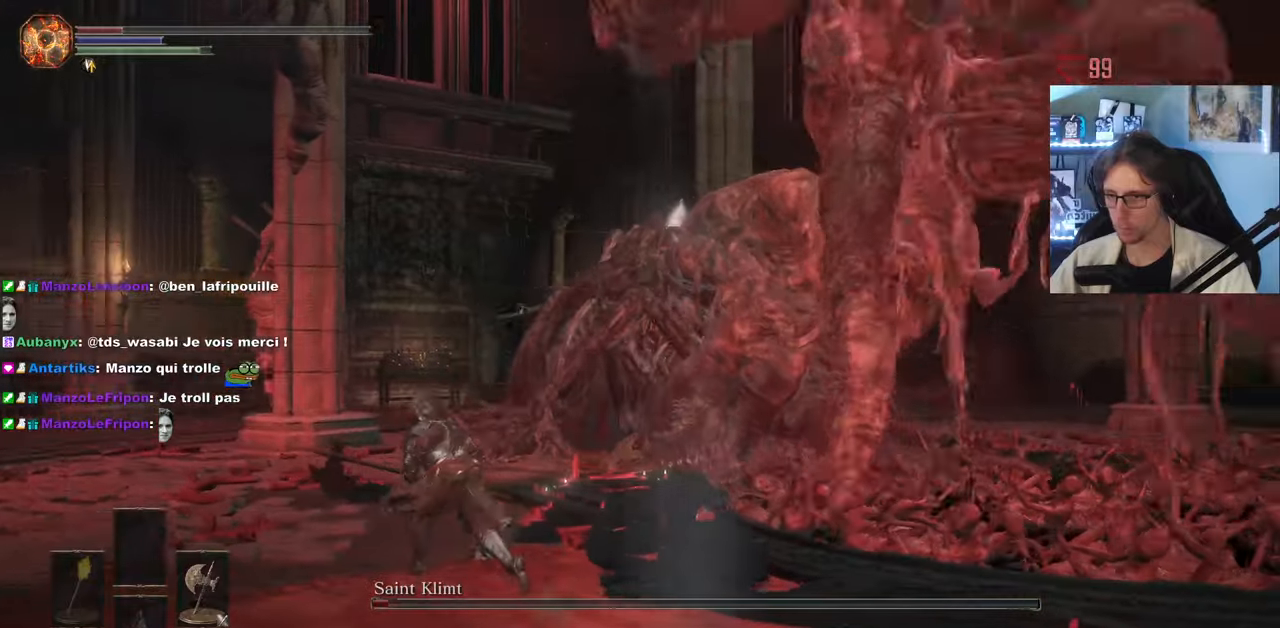
{"keys": ["q", "space", "z"], "mouse": [], "events": []}
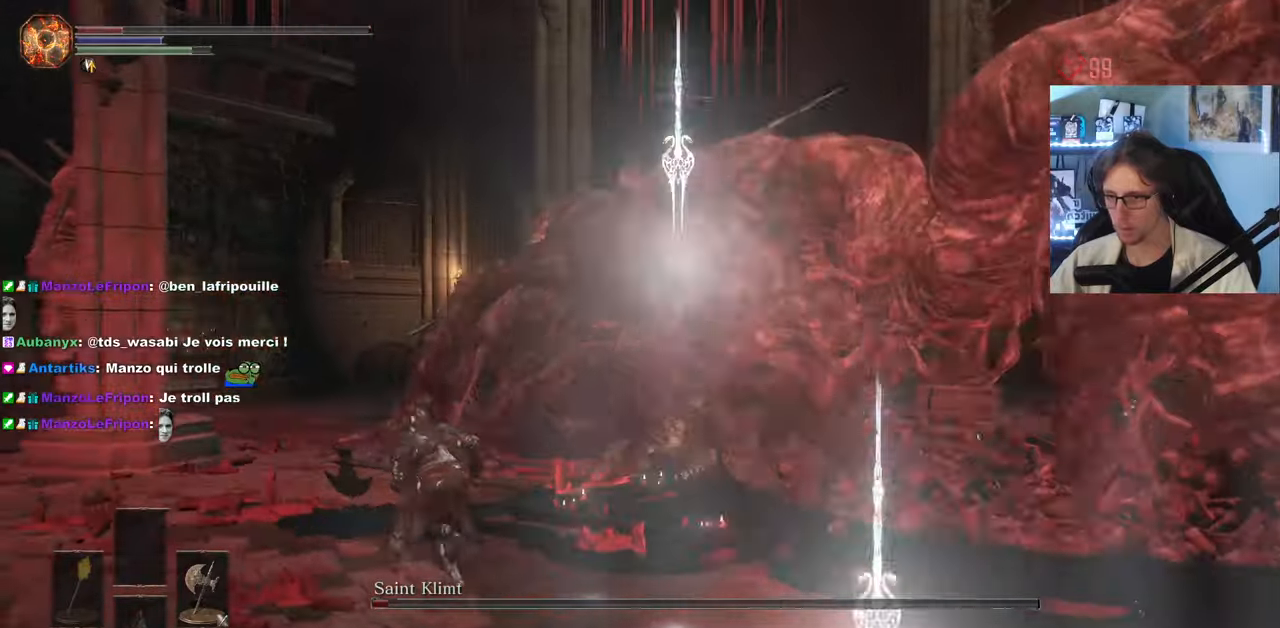
{"keys": ["q", "space", "z"], "mouse": [], "events": []}
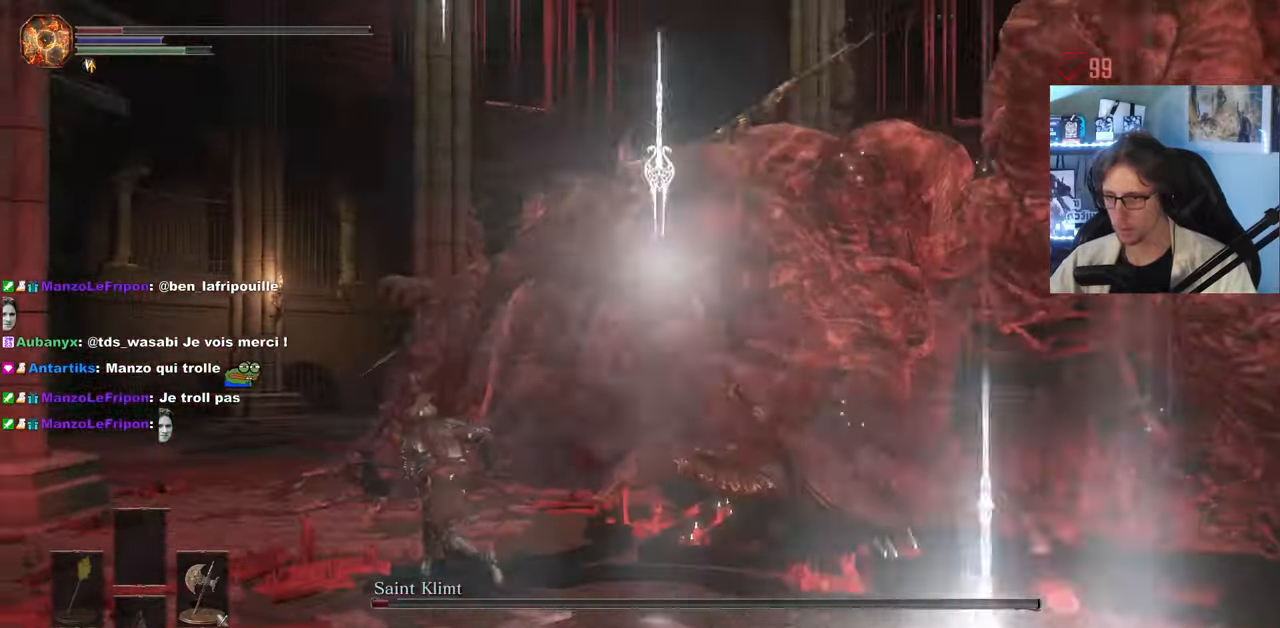
{"keys": ["q", "space", "z"], "mouse": [], "events": [[233, "space", "up"], [367, "space", "down"]]}
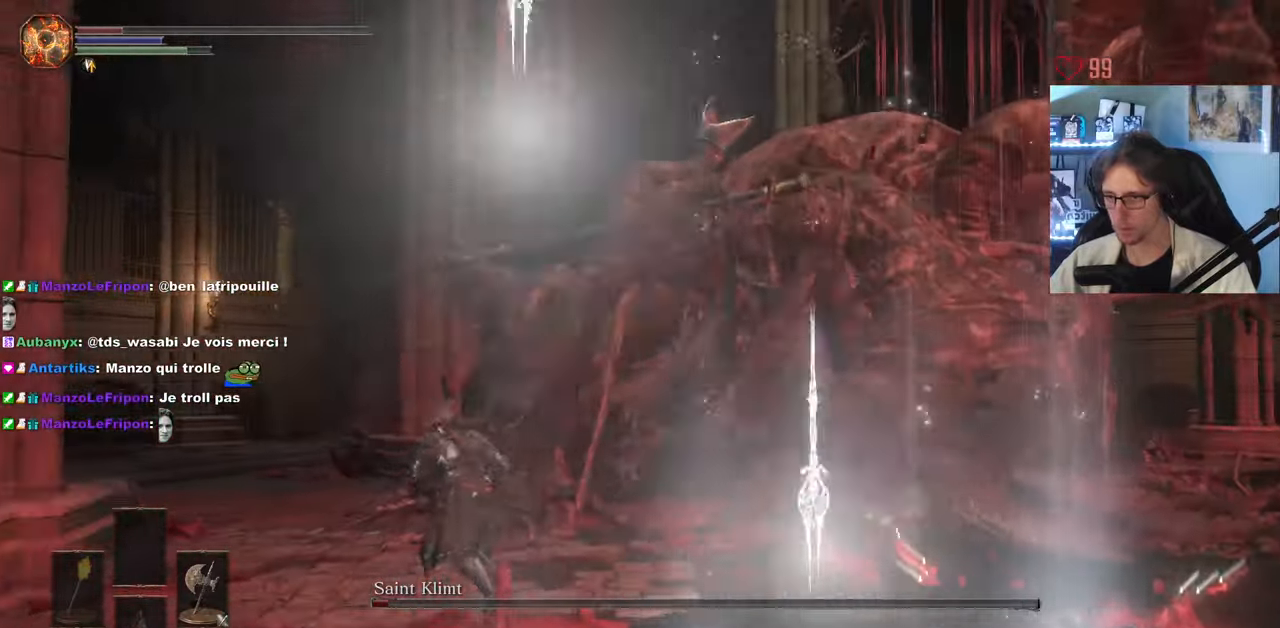
{"keys": ["q", "space", "z"], "mouse": [], "events": []}
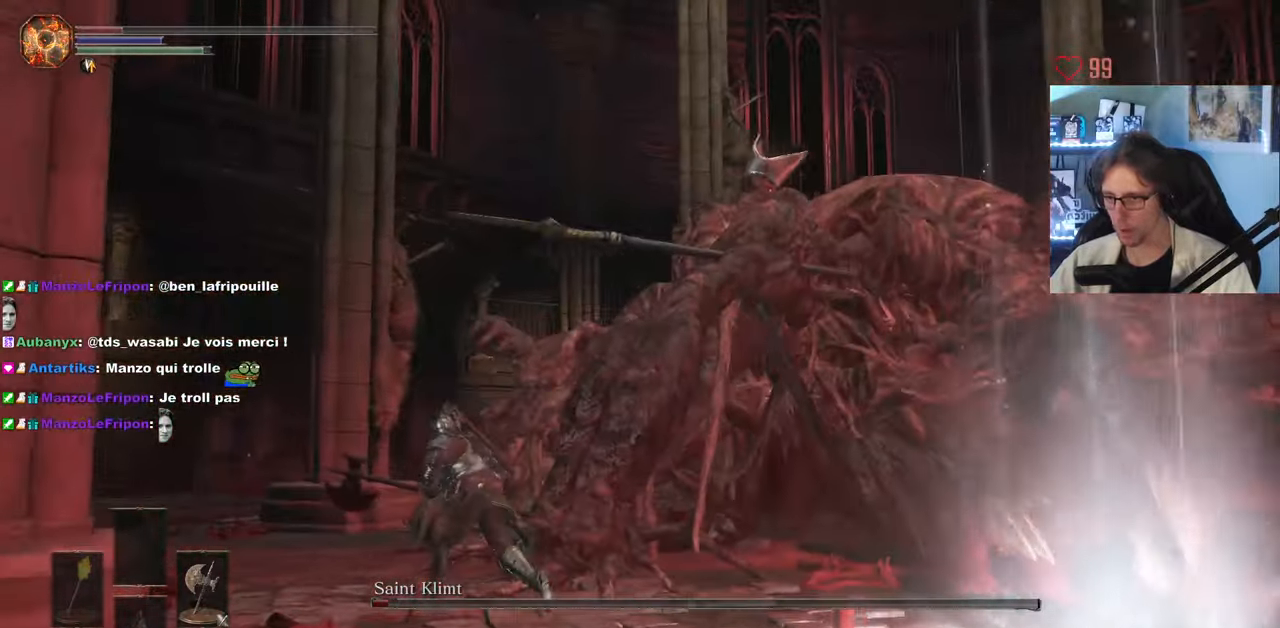
{"keys": ["q", "space"], "mouse": [], "events": [[267, "z", "up"]]}
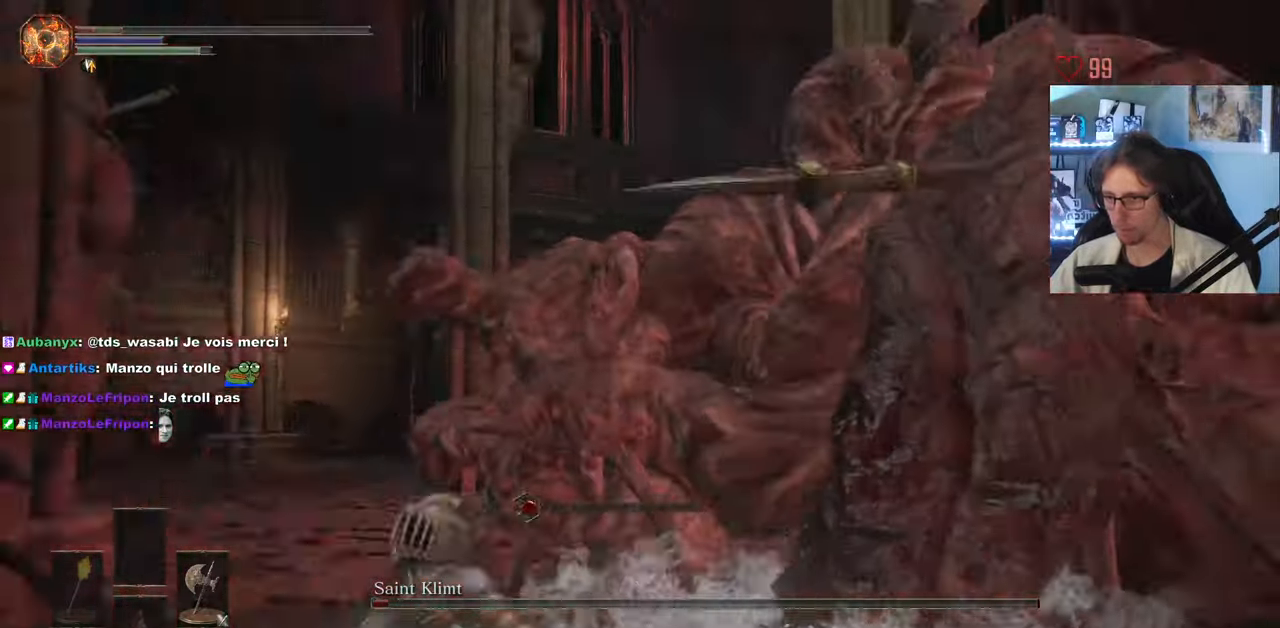
{"keys": ["q", "space"], "mouse": [], "events": []}
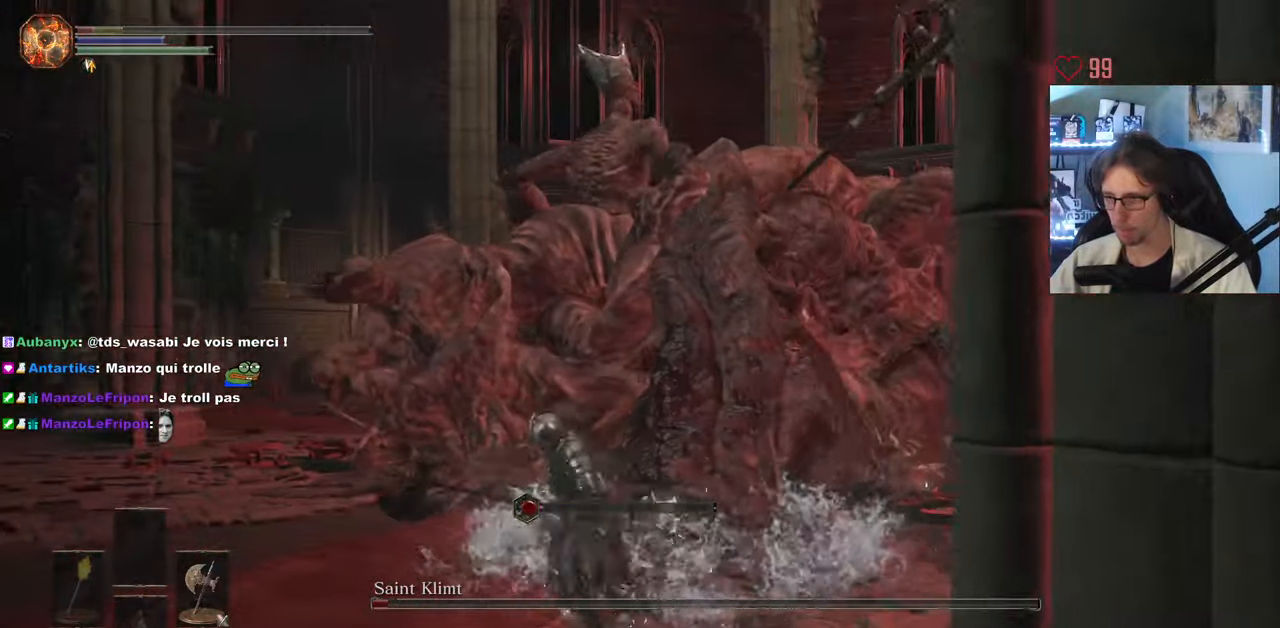
{"keys": ["q", "s"], "mouse": [], "events": [[17, "space", "up"], [50, "space", "down"], [150, "space", "up"], [250, "s", "down"], [250, "space", "down"], [383, "space", "up"]]}
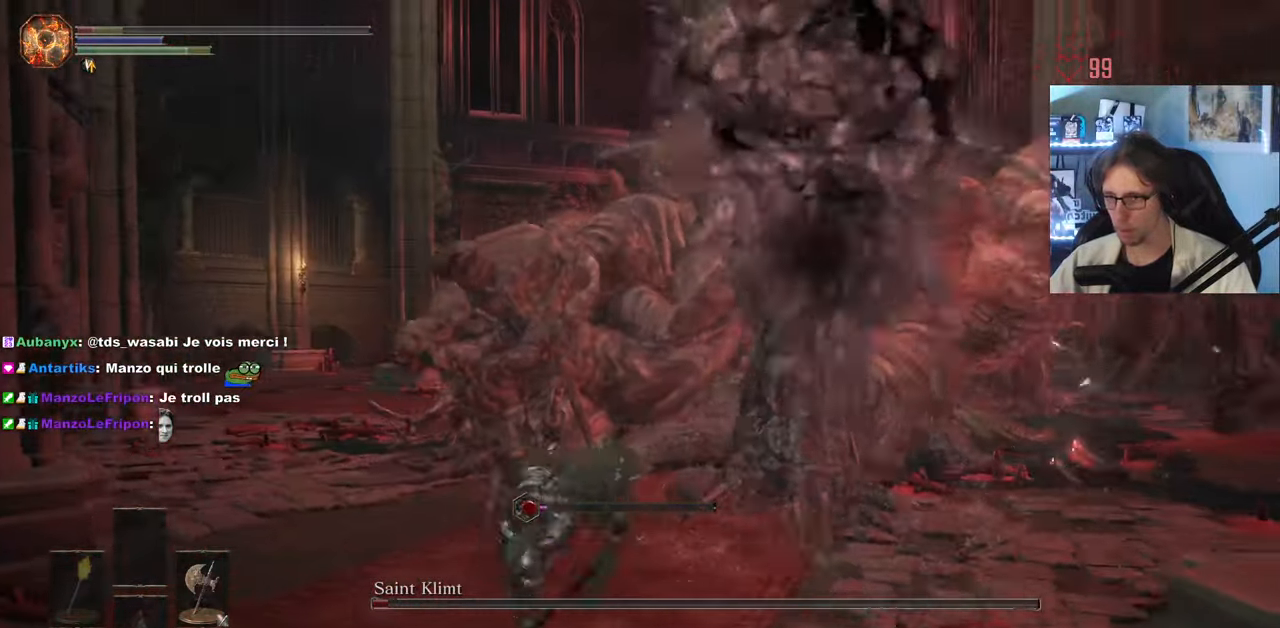
{"keys": ["q", "space"], "mouse": [], "events": [[217, "space", "down"], [350, "s", "up"]]}
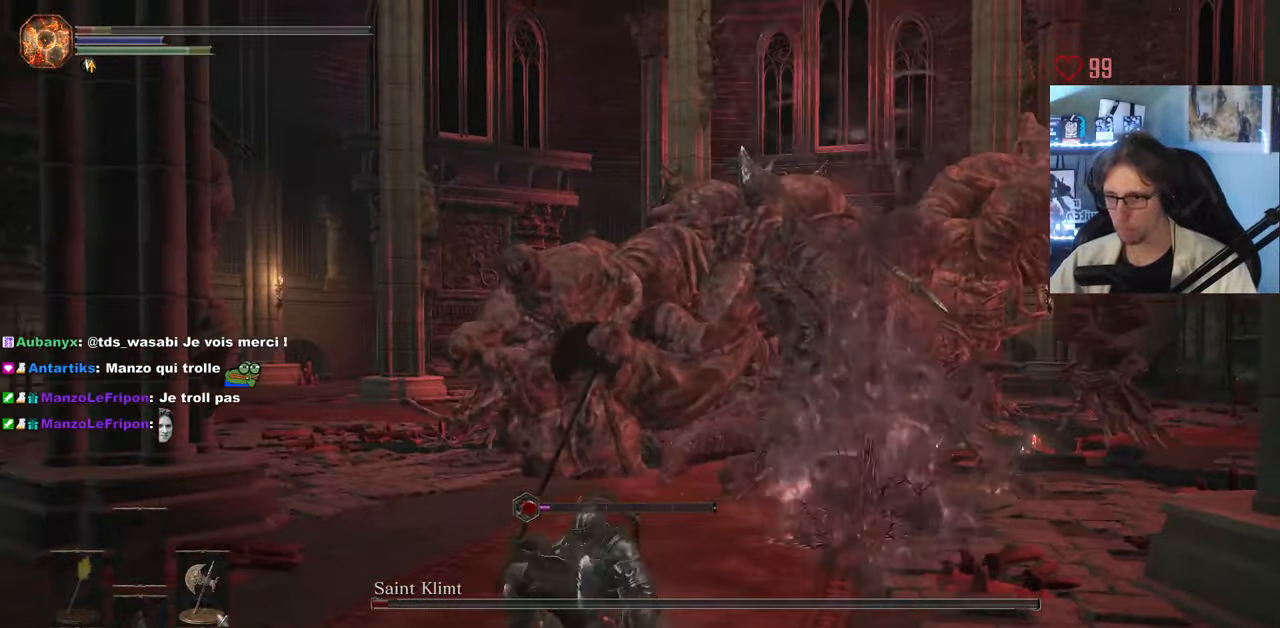
{"keys": ["space", "z"], "mouse": [], "events": [[33, "z", "down"], [417, "q", "up"]]}
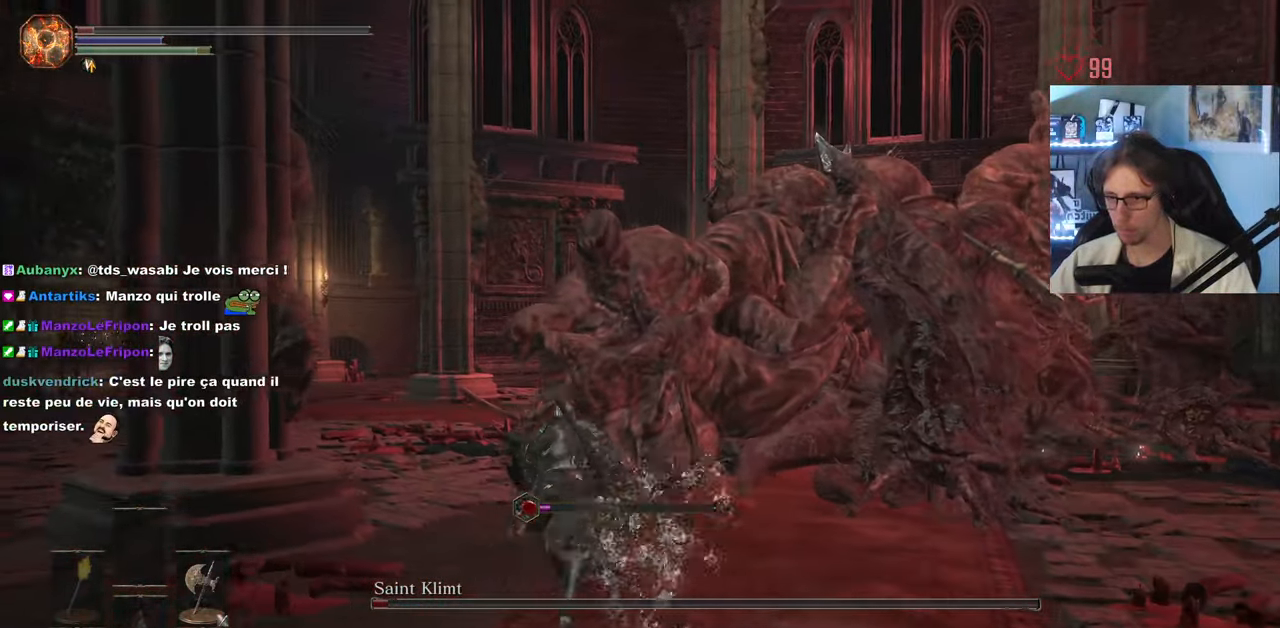
{"keys": ["space", "z"], "mouse": [], "events": [[334, "mouse_left", "down"], [484, "mouse_left", "up"]]}